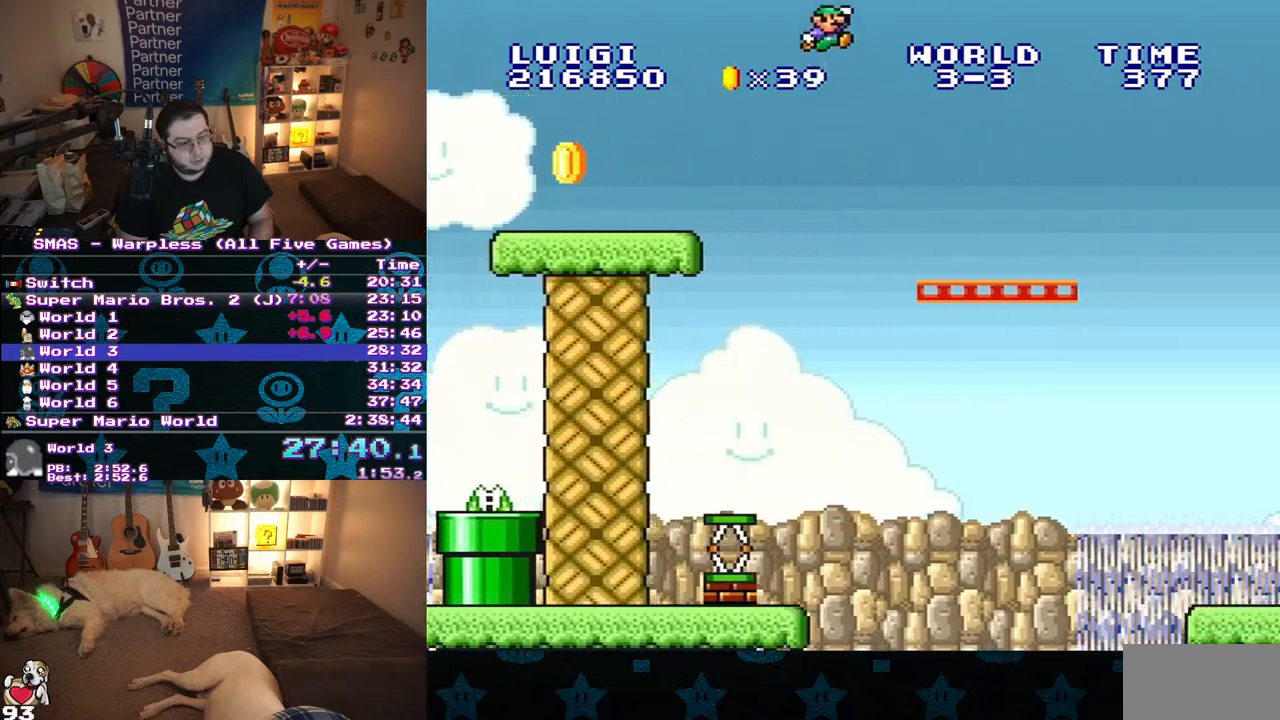
Gameplay with a controller (Nintendo layout); each line is a JSON object with the inputs held at the frame after it. "events" lists button and stick changes between this image and that frame as [ms after this image, input, new state], when the widget could be followed in between. Not read: L3 R3.
{"buttons": ["Y", "DPAD_RIGHT"], "events": []}
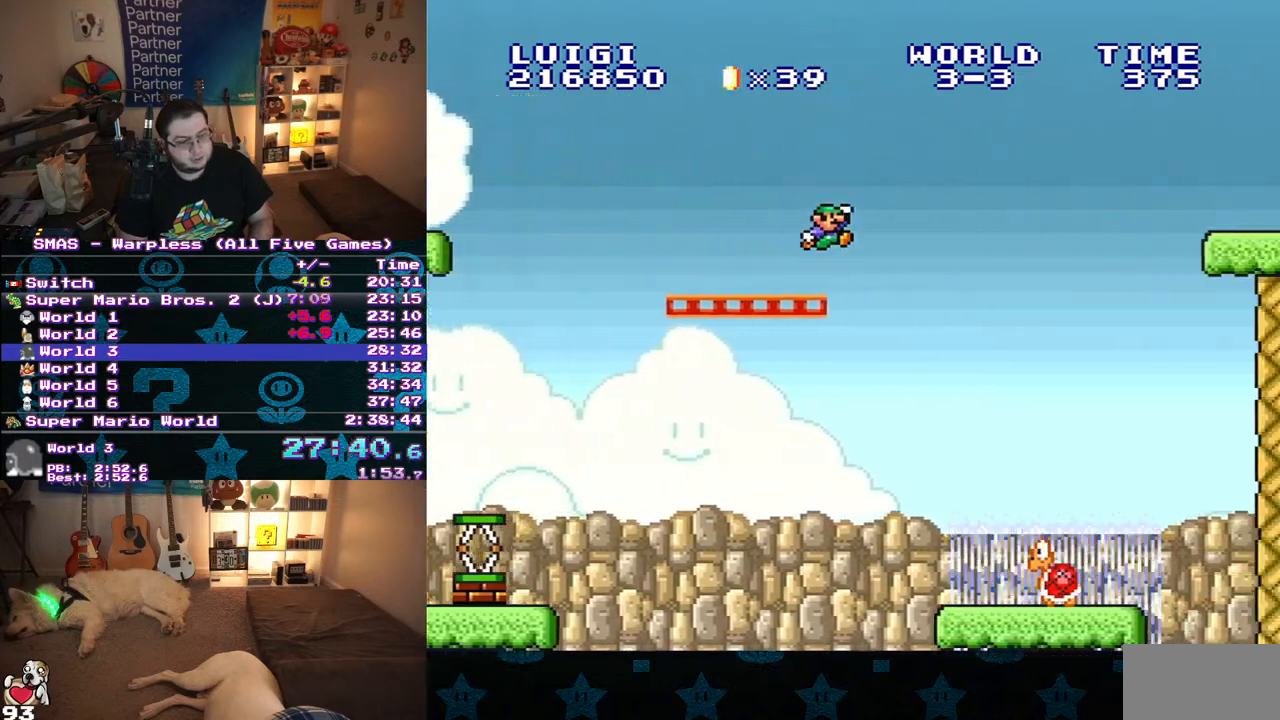
{"buttons": ["Y"], "events": [[17, "B", "down"], [367, "DPAD_RIGHT", "up"], [417, "B", "up"]]}
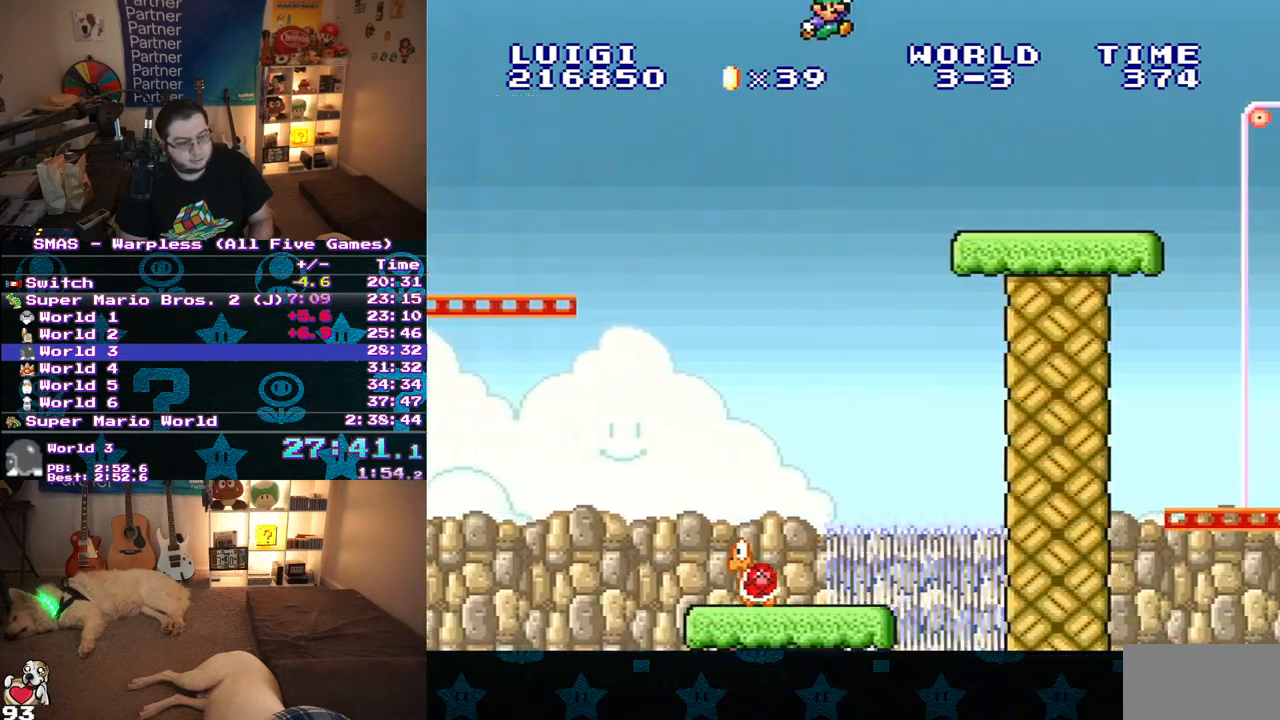
{"buttons": ["Y", "DPAD_RIGHT"], "events": [[17, "DPAD_RIGHT", "down"]]}
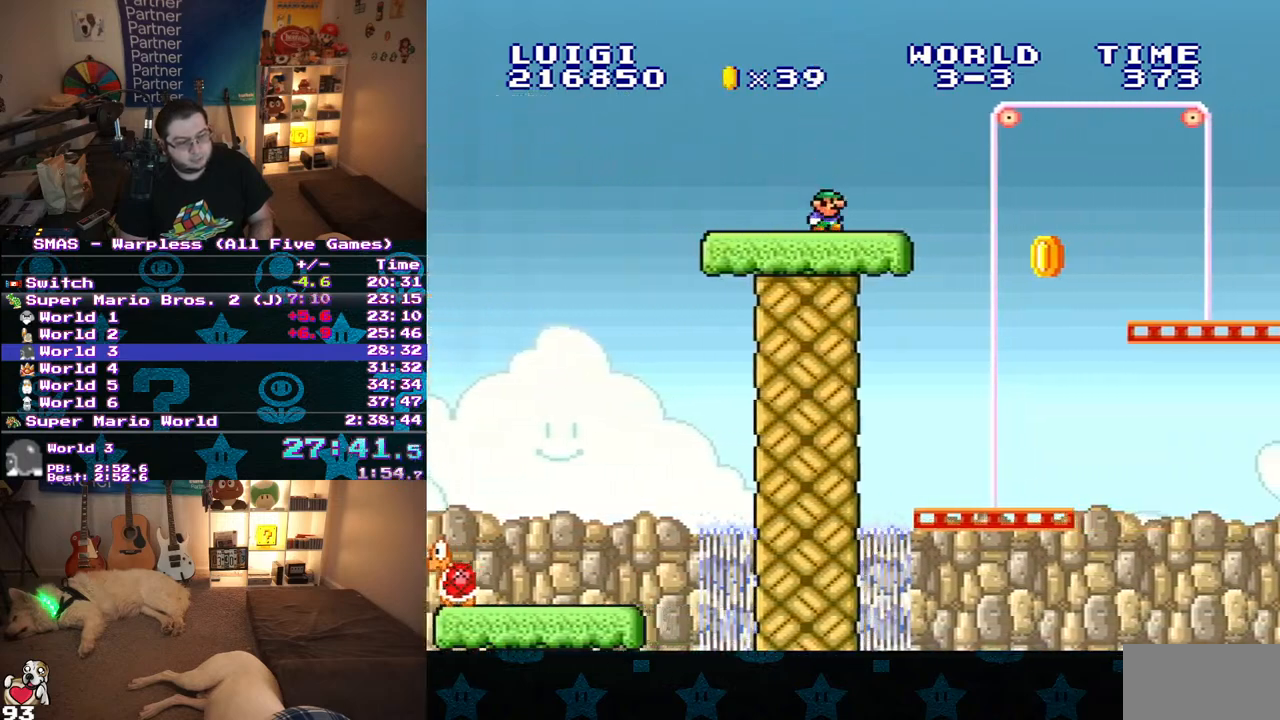
{"buttons": ["Y", "DPAD_RIGHT"], "events": [[150, "B", "down"], [233, "B", "up"]]}
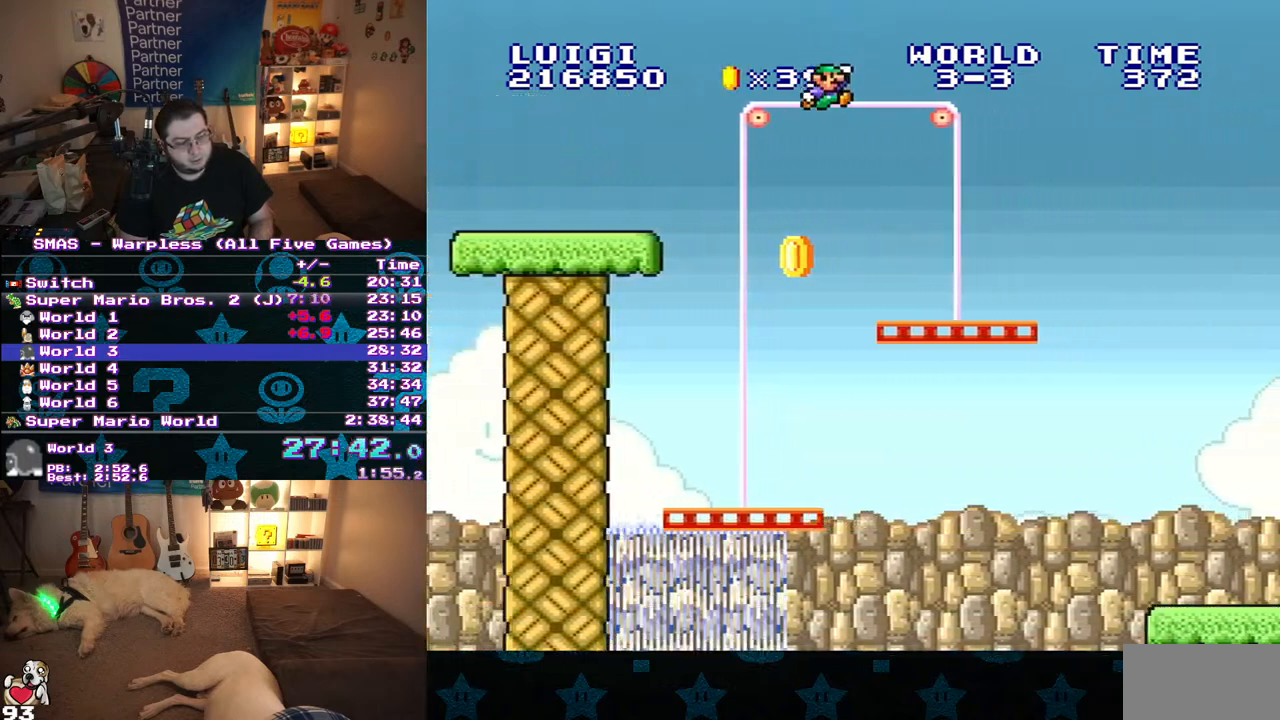
{"buttons": ["B", "Y", "DPAD_RIGHT"], "events": [[467, "B", "down"]]}
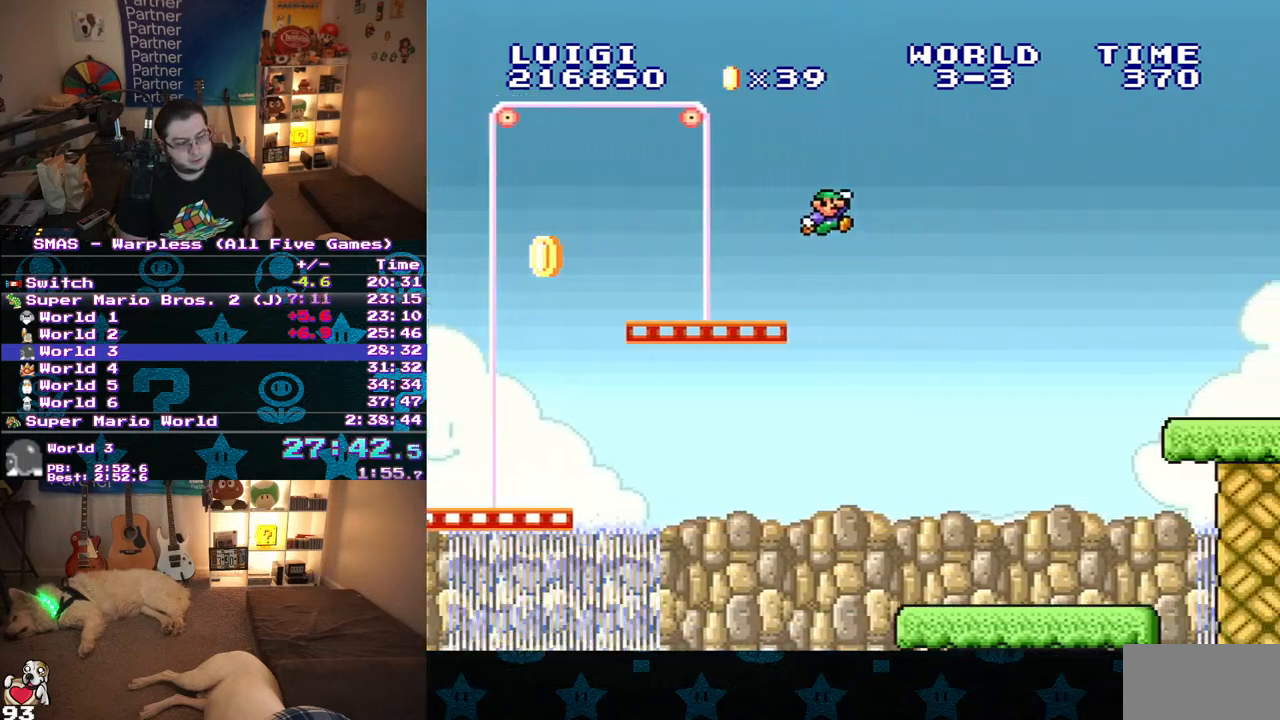
{"buttons": ["B", "Y", "DPAD_RIGHT"], "events": []}
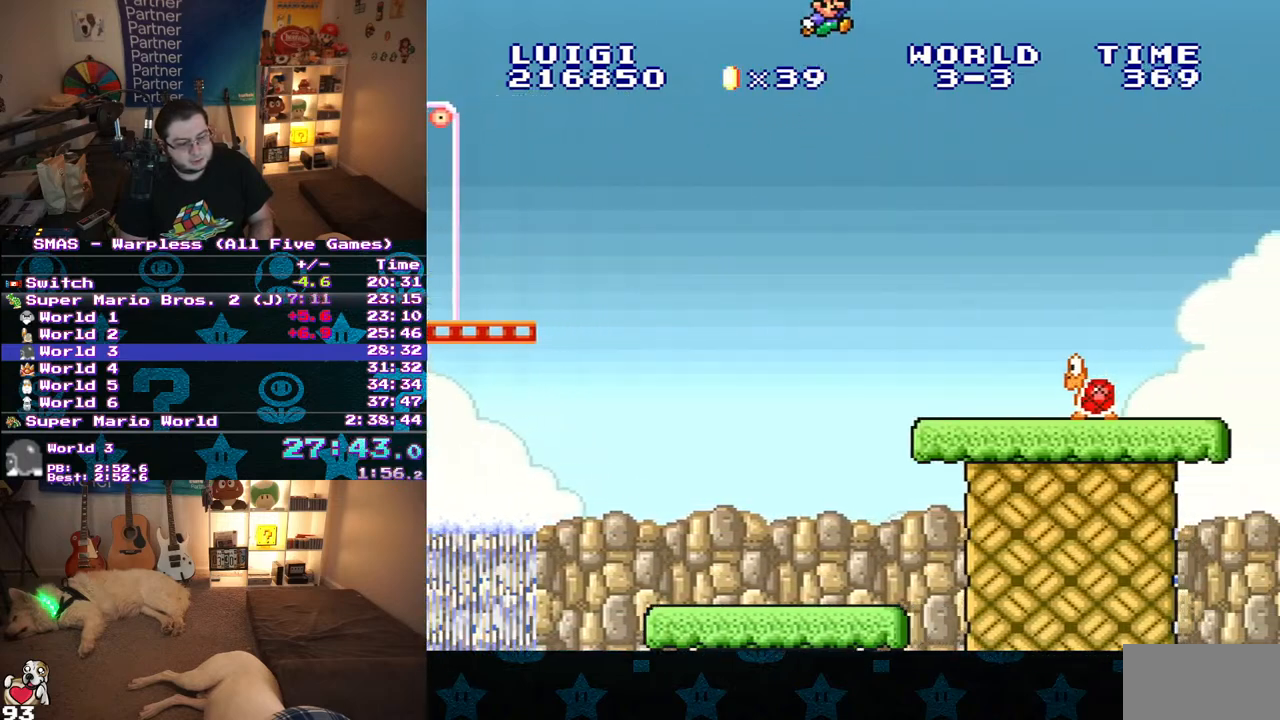
{"buttons": ["Y"], "events": [[50, "DPAD_RIGHT", "up"], [67, "B", "up"]]}
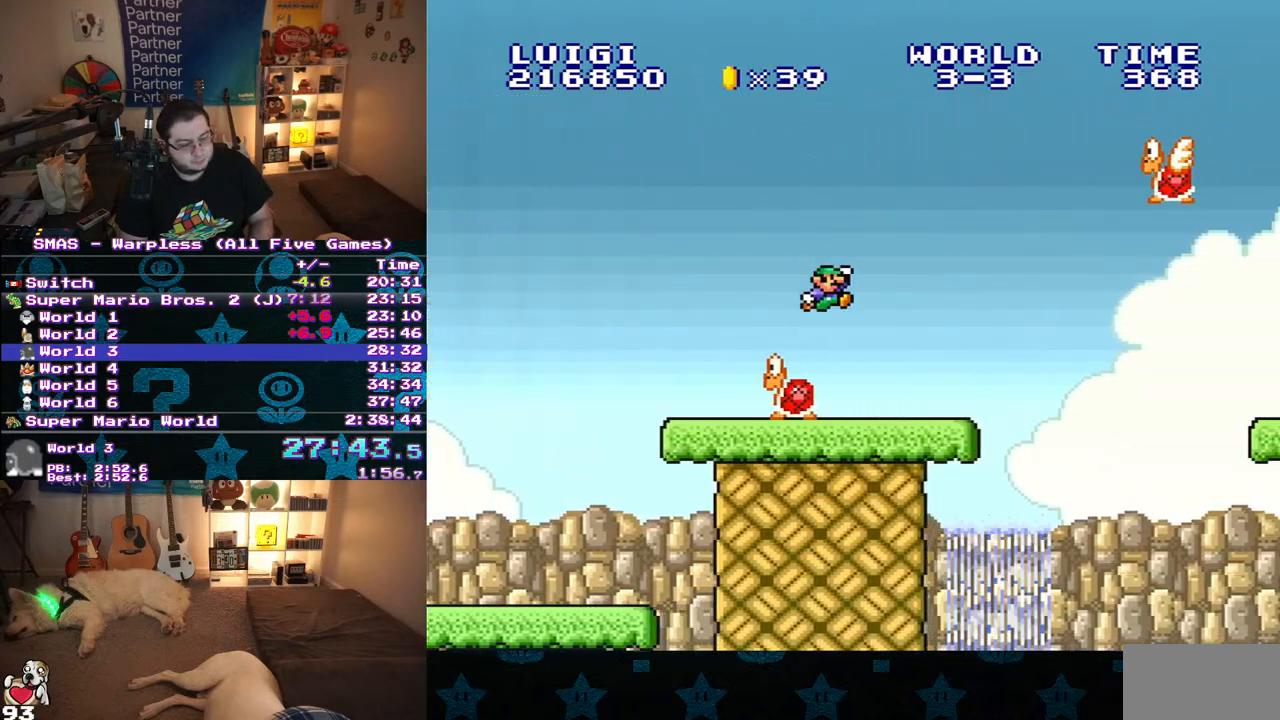
{"buttons": ["B", "Y", "DPAD_RIGHT"], "events": [[217, "DPAD_RIGHT", "down"], [250, "B", "down"]]}
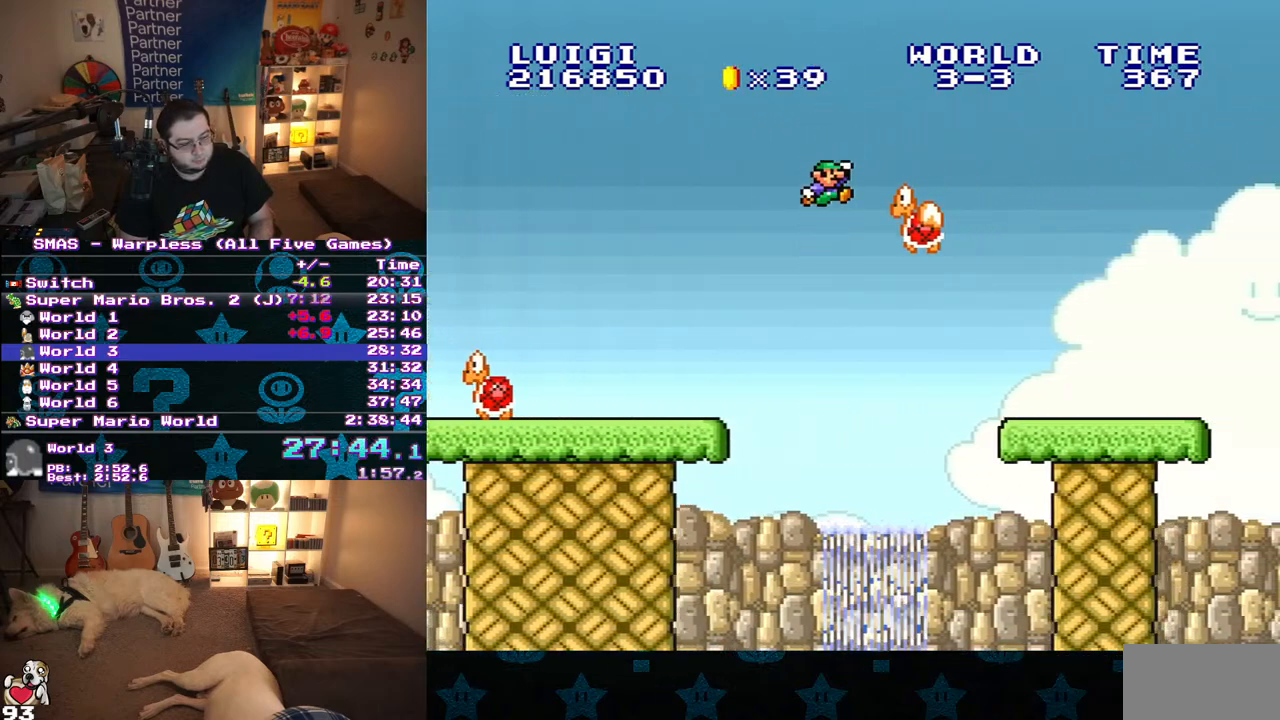
{"buttons": ["Y", "DPAD_RIGHT"], "events": [[17, "DPAD_RIGHT", "up"], [33, "B", "up"], [133, "DPAD_RIGHT", "down"]]}
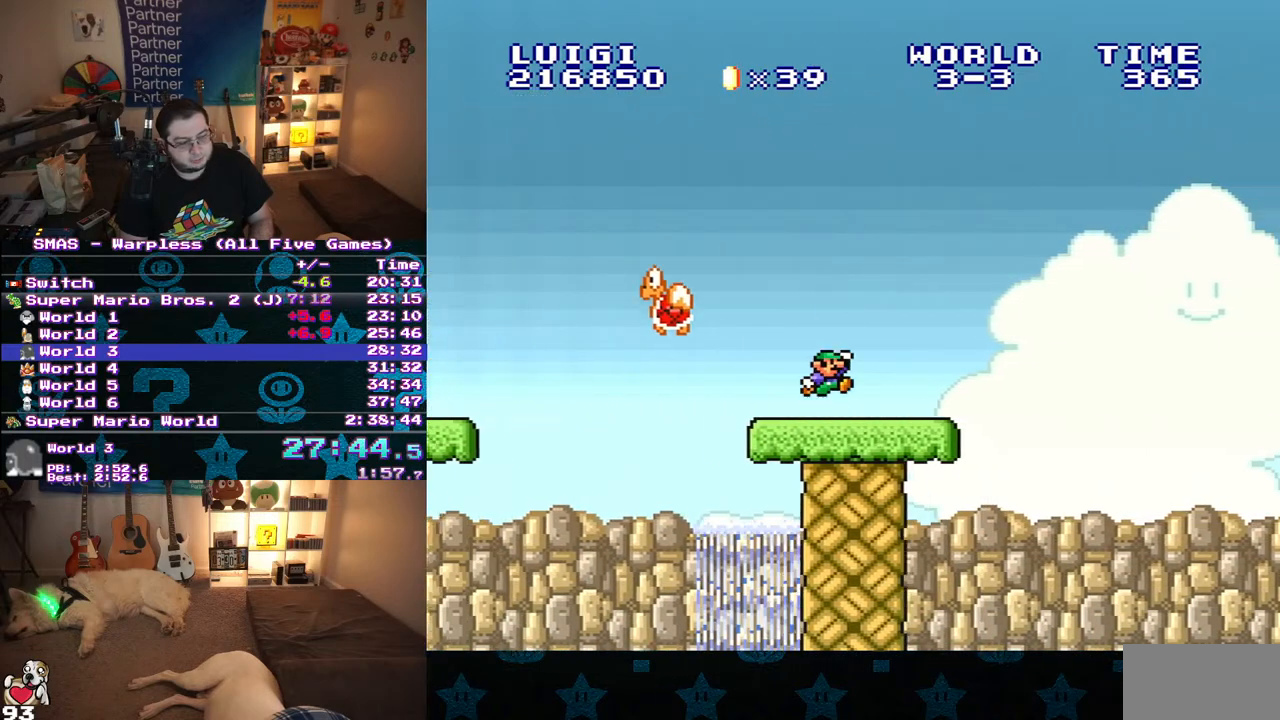
{"buttons": ["Y"], "events": [[167, "B", "down"], [483, "DPAD_RIGHT", "up"], [500, "B", "up"]]}
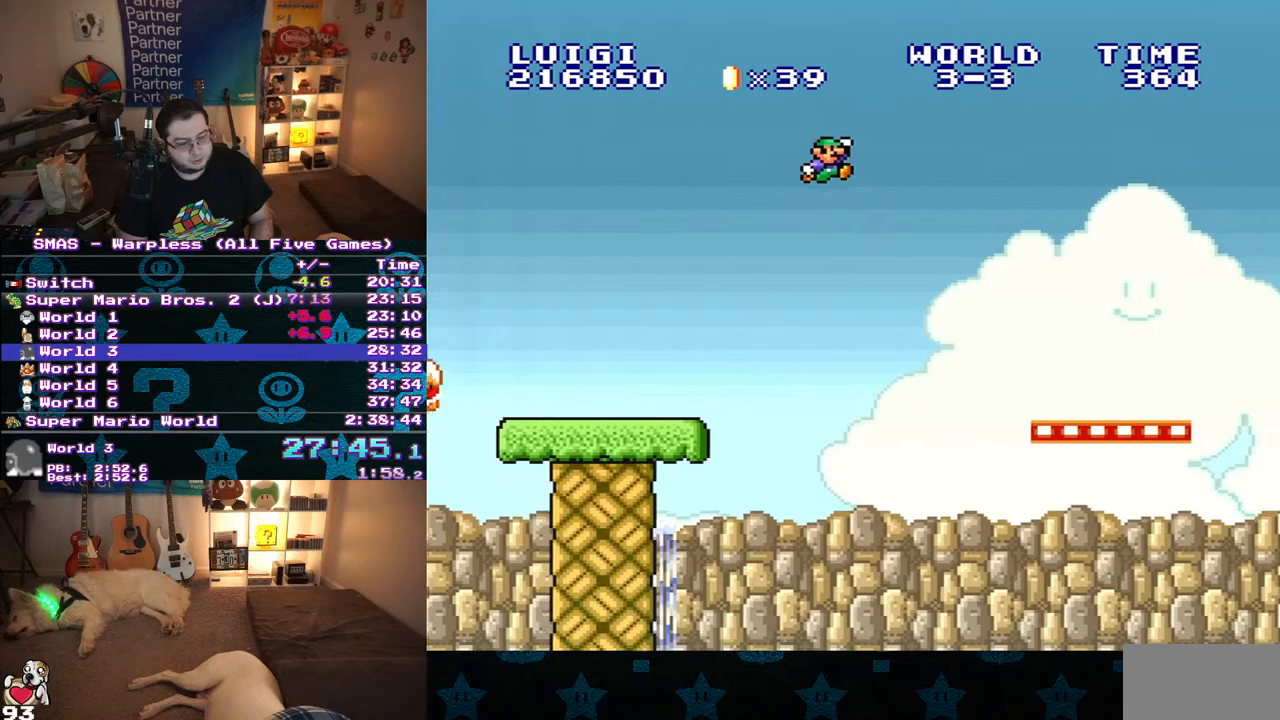
{"buttons": ["Y", "DPAD_RIGHT"], "events": [[133, "DPAD_RIGHT", "down"]]}
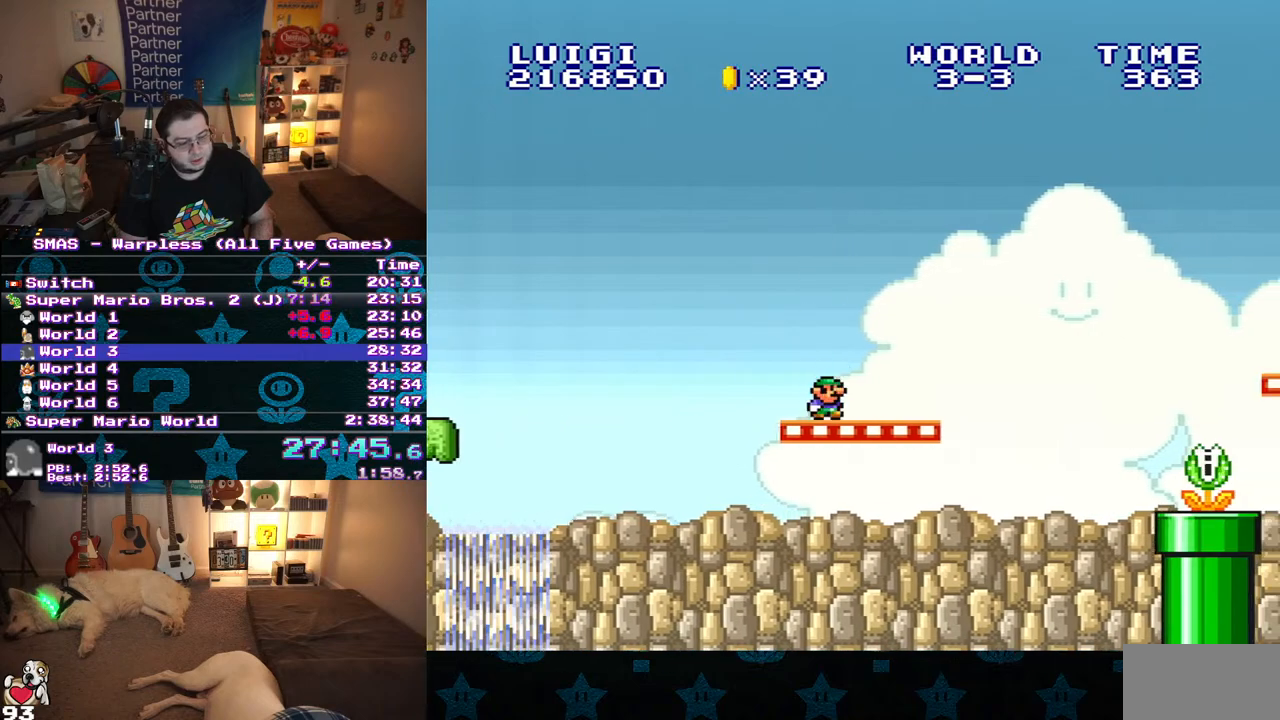
{"buttons": ["B", "Y", "DPAD_RIGHT"], "events": [[167, "B", "down"]]}
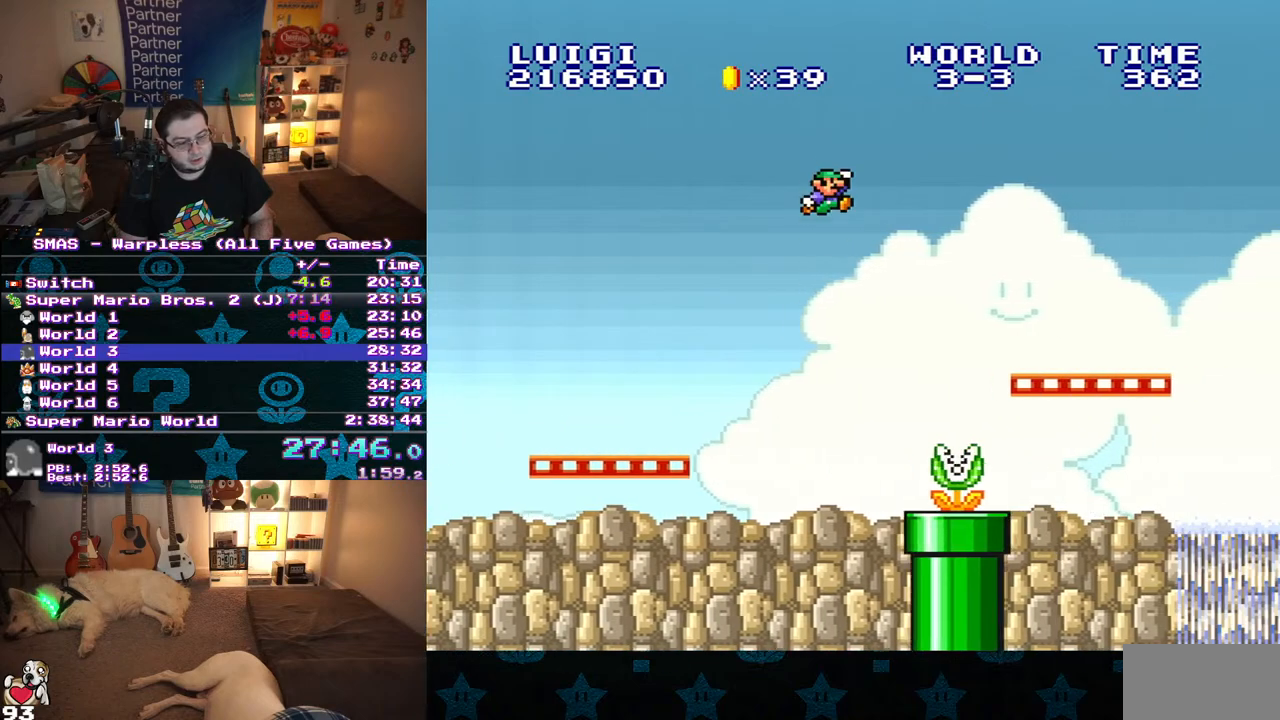
{"buttons": ["Y", "DPAD_RIGHT"], "events": [[33, "B", "up"]]}
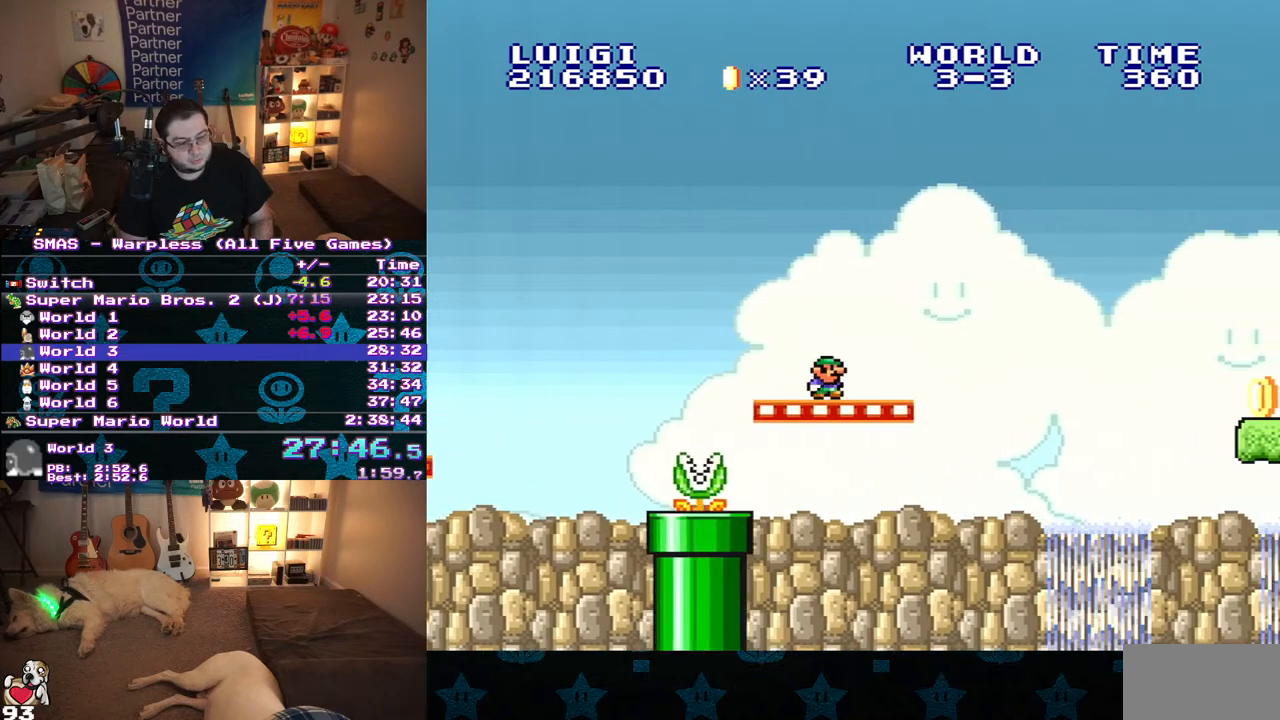
{"buttons": ["Y", "DPAD_RIGHT"], "events": [[67, "B", "down"], [383, "B", "up"]]}
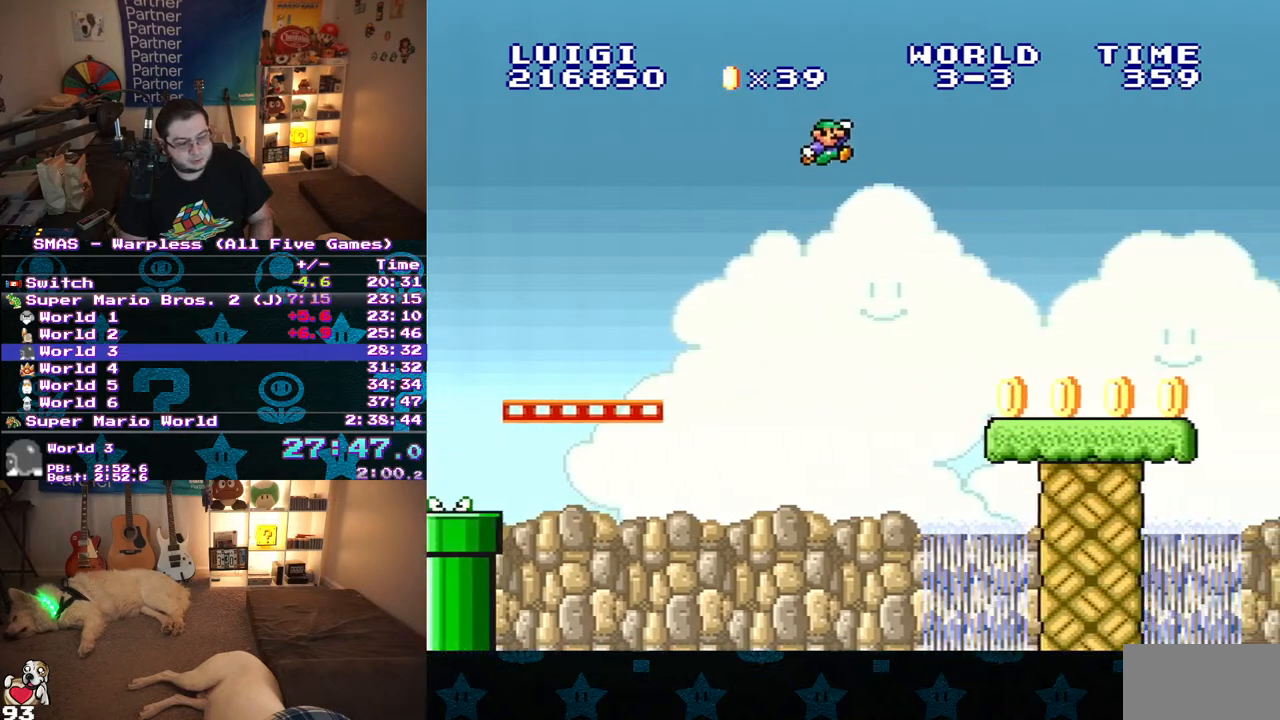
{"buttons": ["Y", "DPAD_RIGHT"], "events": []}
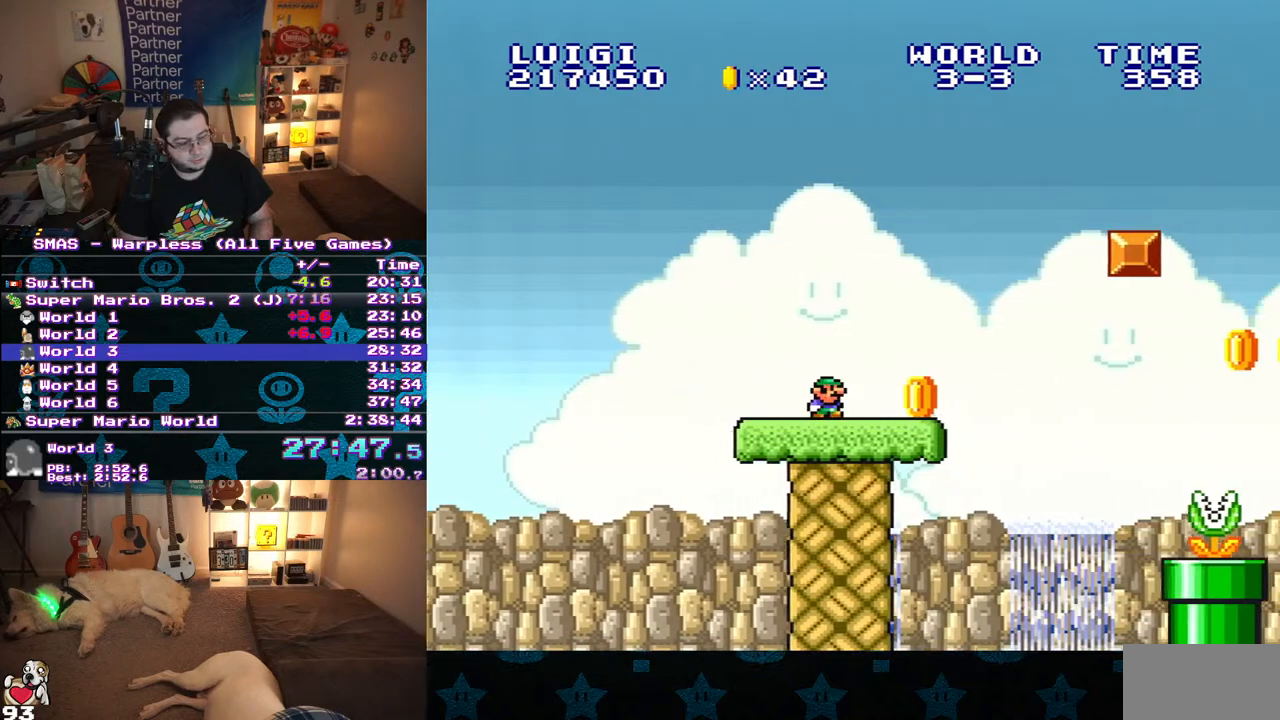
{"buttons": ["B", "Y", "DPAD_RIGHT"], "events": [[217, "B", "down"]]}
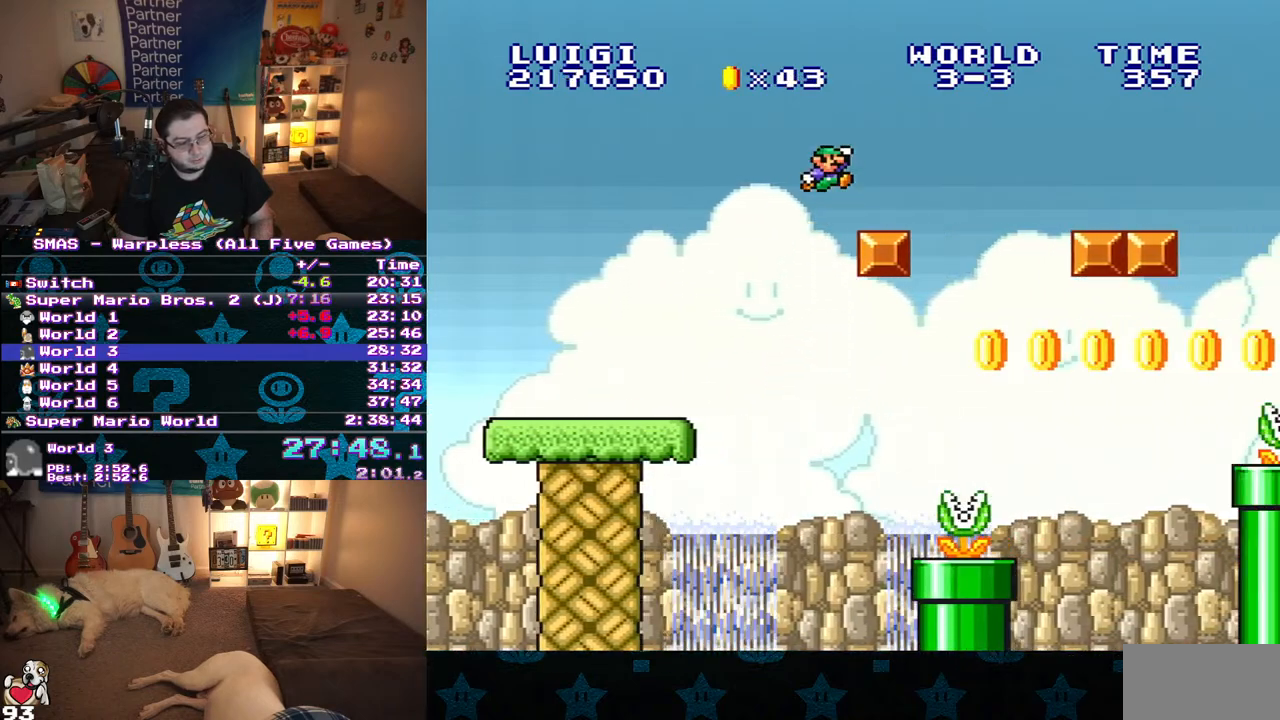
{"buttons": ["Y", "DPAD_RIGHT"], "events": [[333, "B", "up"]]}
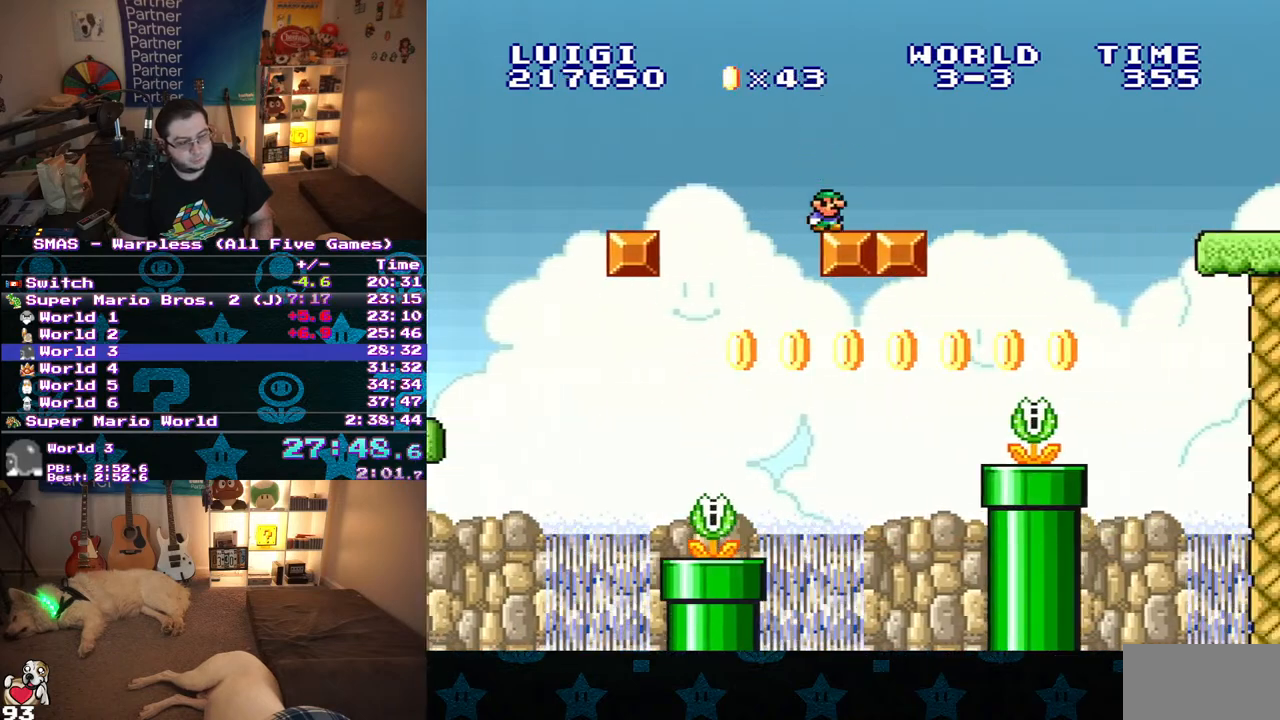
{"buttons": ["Y", "DPAD_RIGHT"], "events": [[150, "B", "down"], [417, "B", "up"]]}
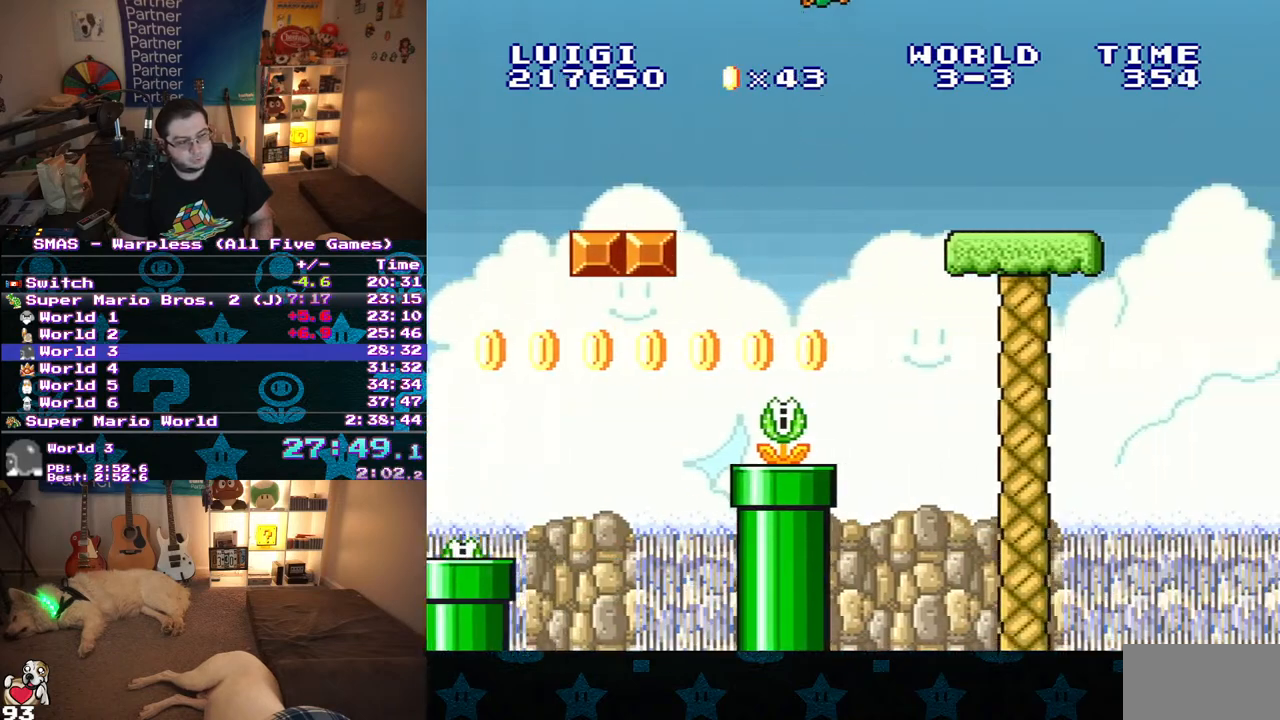
{"buttons": ["Y", "DPAD_UP", "DPAD_LEFT"], "events": [[483, "DPAD_RIGHT", "up"], [483, "DPAD_UP", "down"], [500, "DPAD_LEFT", "down"]]}
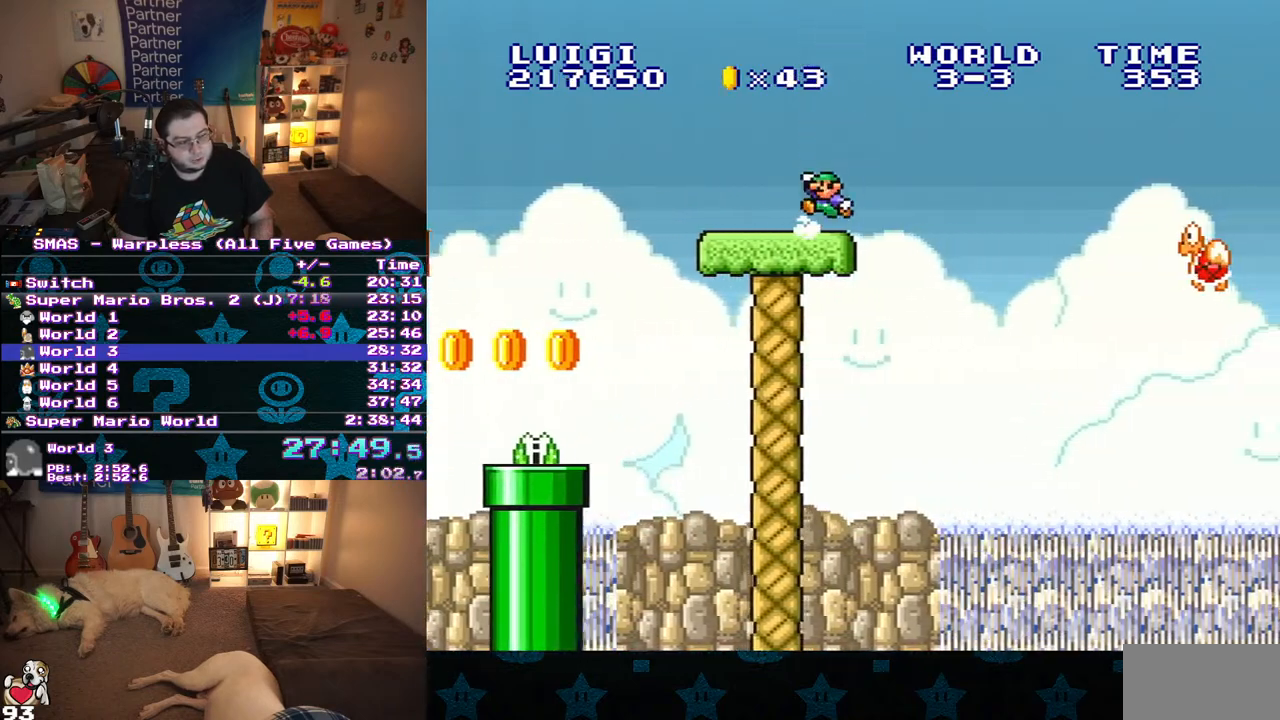
{"buttons": ["B", "Y", "DPAD_RIGHT"], "events": [[17, "DPAD_UP", "up"], [33, "B", "down"], [50, "DPAD_UP", "down"], [83, "DPAD_LEFT", "up"], [83, "DPAD_RIGHT", "down"], [83, "DPAD_UP", "up"]]}
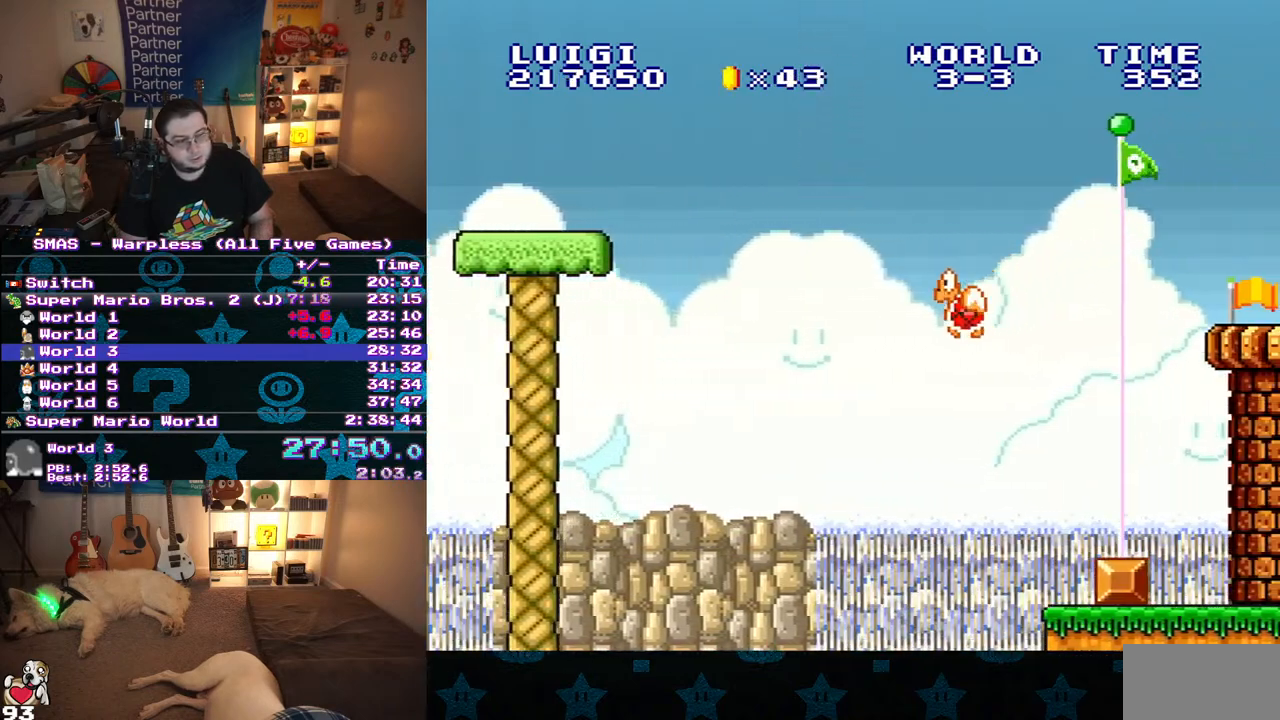
{"buttons": ["B", "Y"], "events": [[483, "DPAD_RIGHT", "up"]]}
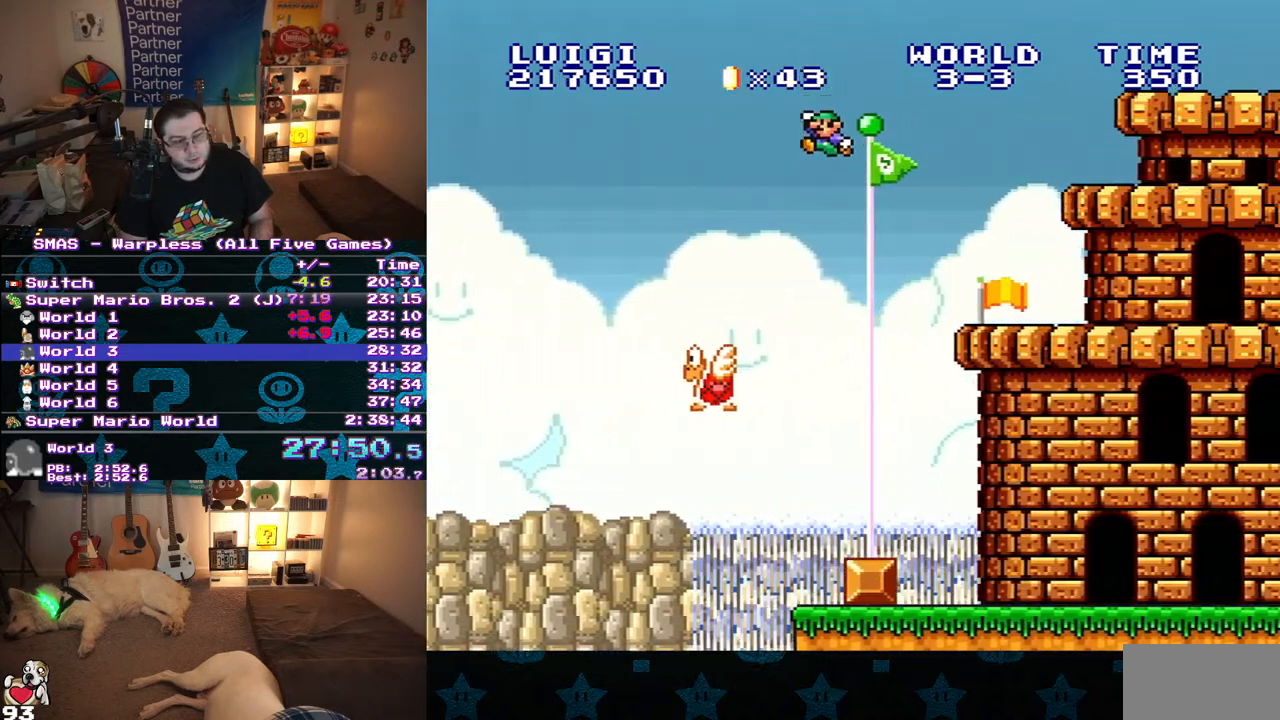
{"buttons": [], "events": [[17, "B", "up"], [33, "Y", "up"]]}
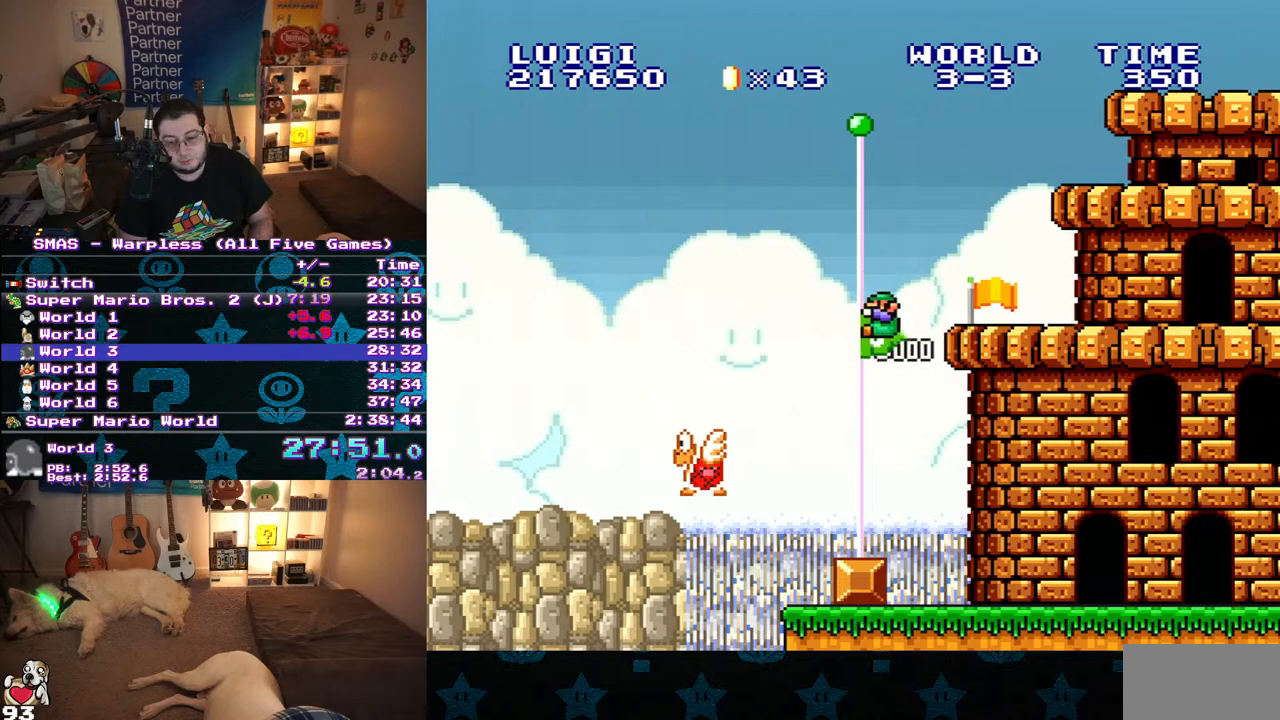
{"buttons": [], "events": []}
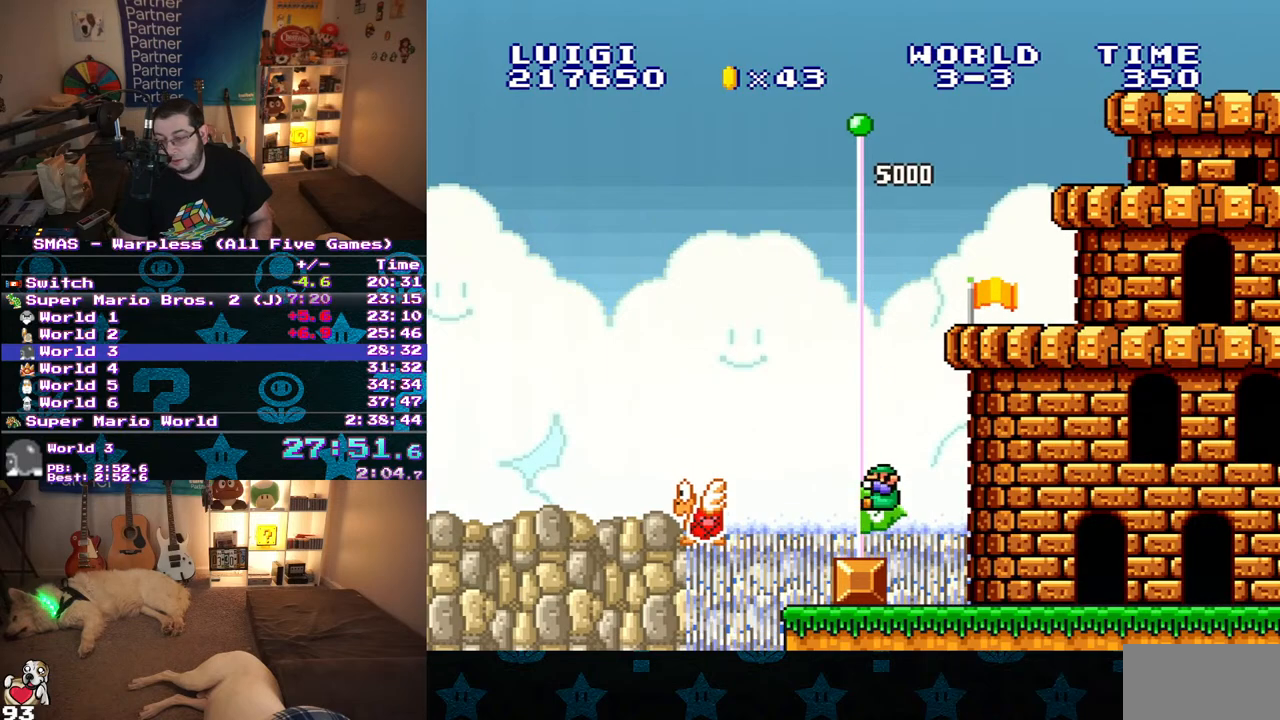
{"buttons": [], "events": []}
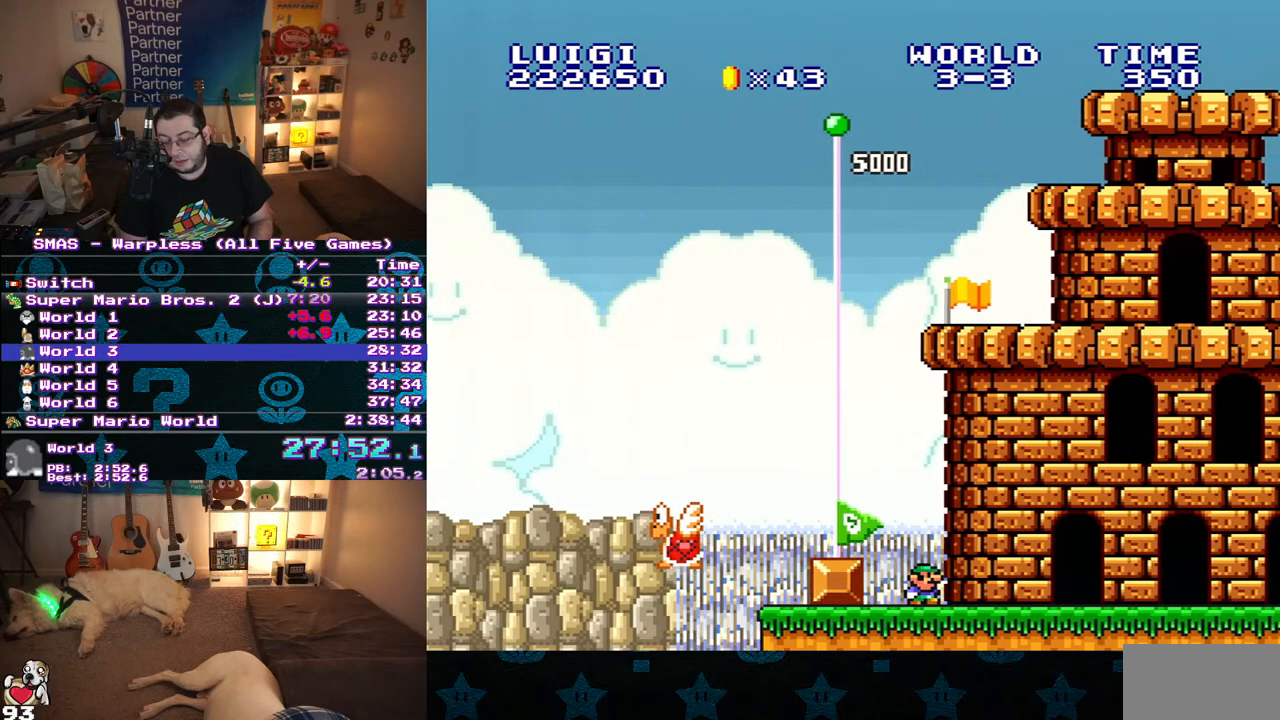
{"buttons": [], "events": []}
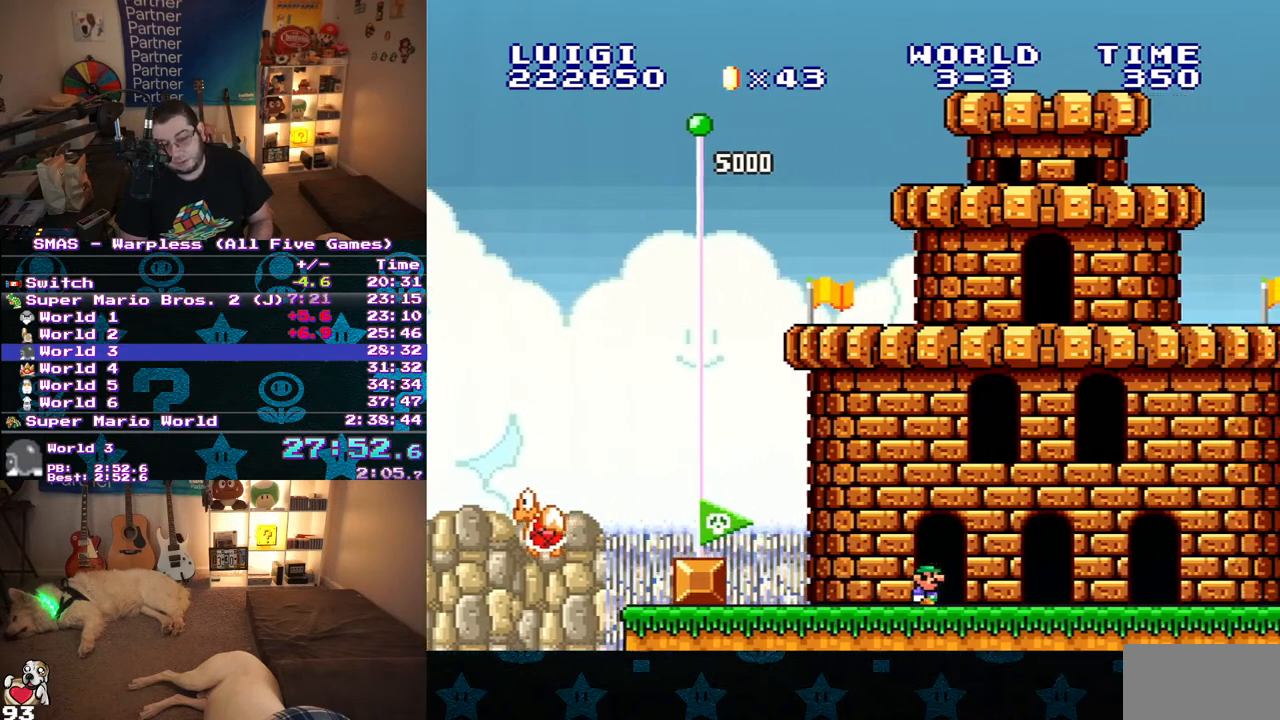
{"buttons": [], "events": []}
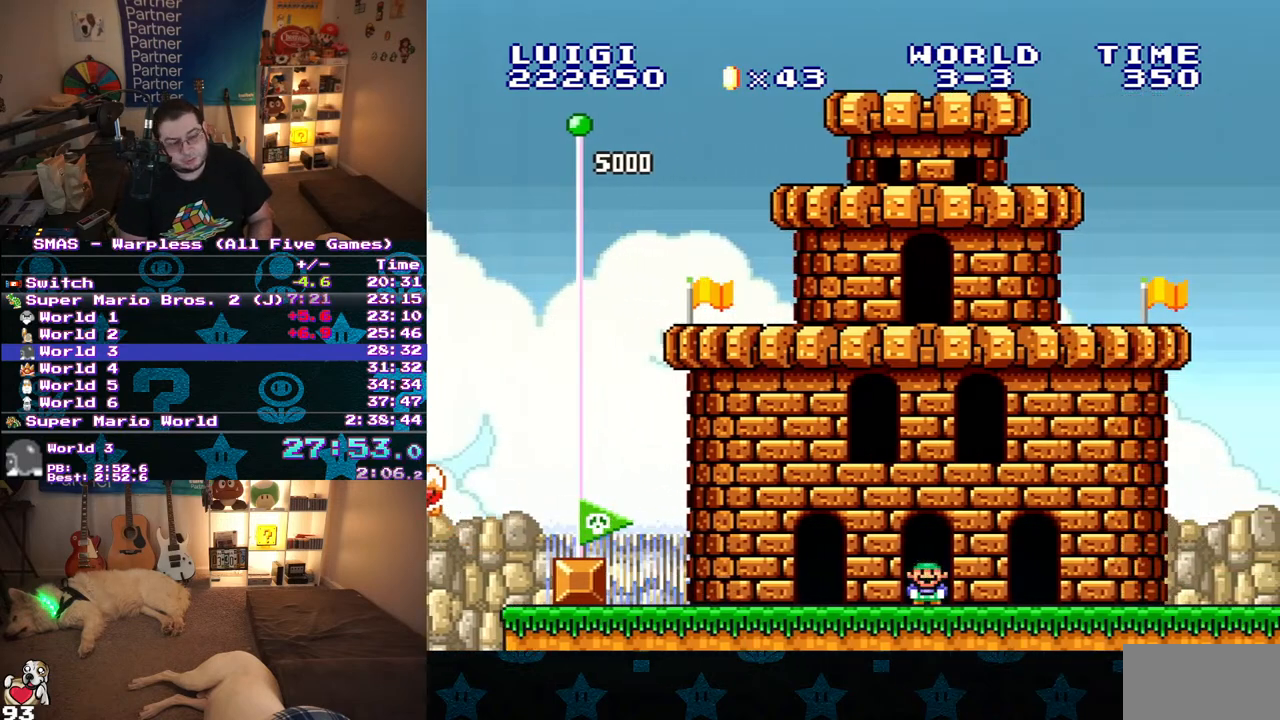
{"buttons": ["B"], "events": [[400, "B", "down"]]}